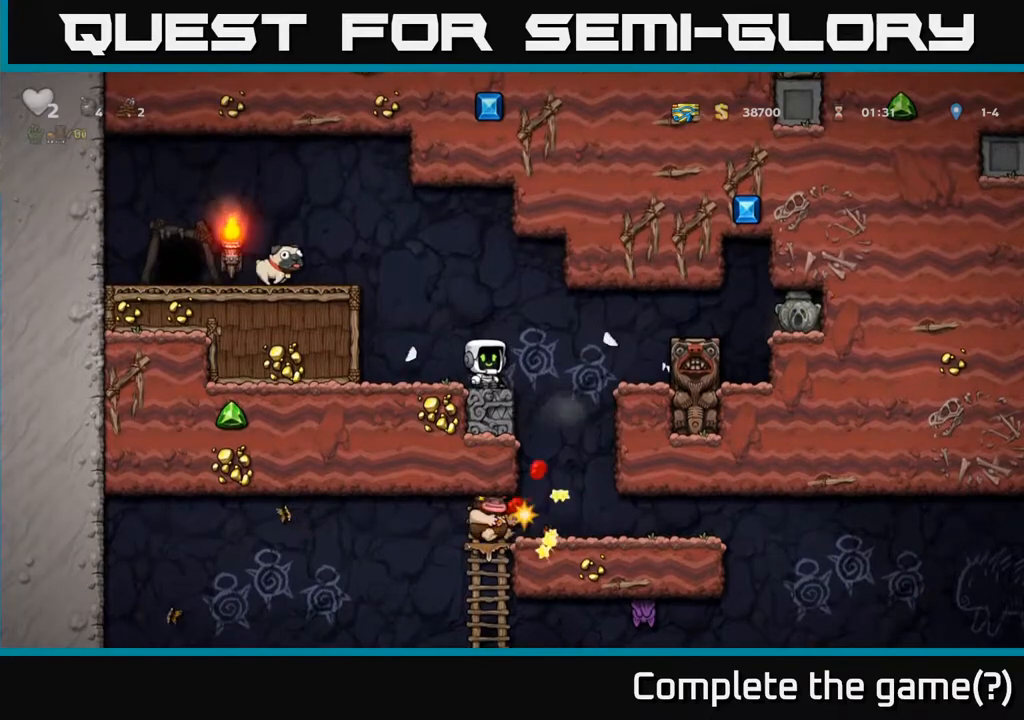
Gameplay with a controller (Xbox layout); each line is a JSON object with the inputs held at the frame after it. "events" lists button and stick changes between this image and that frame as [ms after this image, input, new state], when the widget could be followed in between.
{"buttons": [], "left_stick": "center", "right_stick": "center", "events": []}
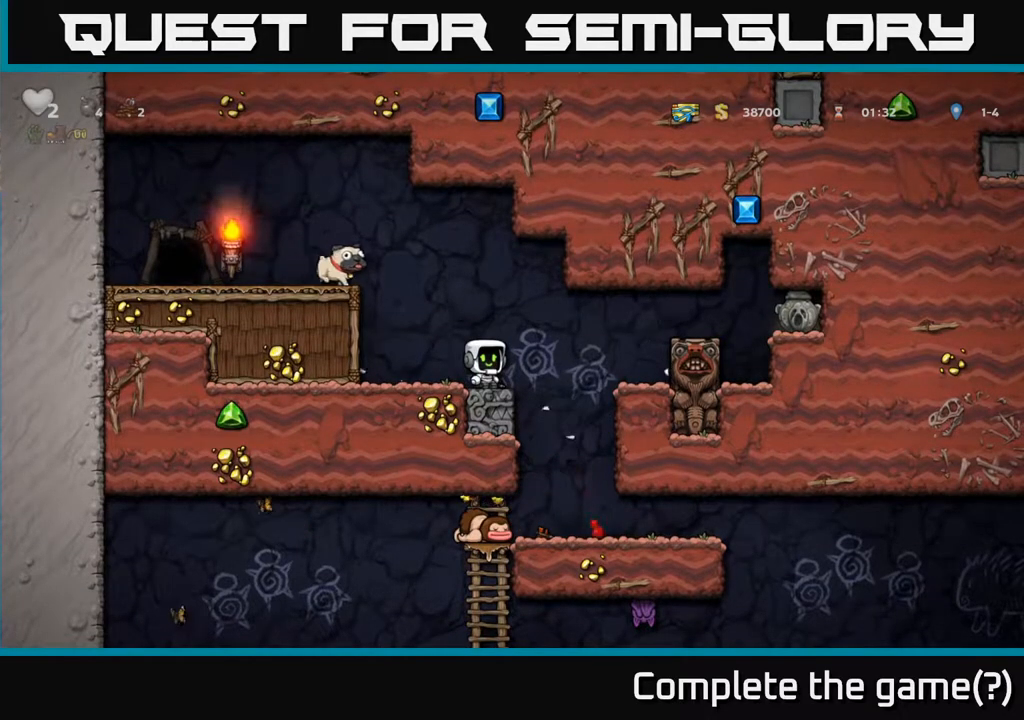
{"buttons": [], "left_stick": "center", "right_stick": "center", "events": []}
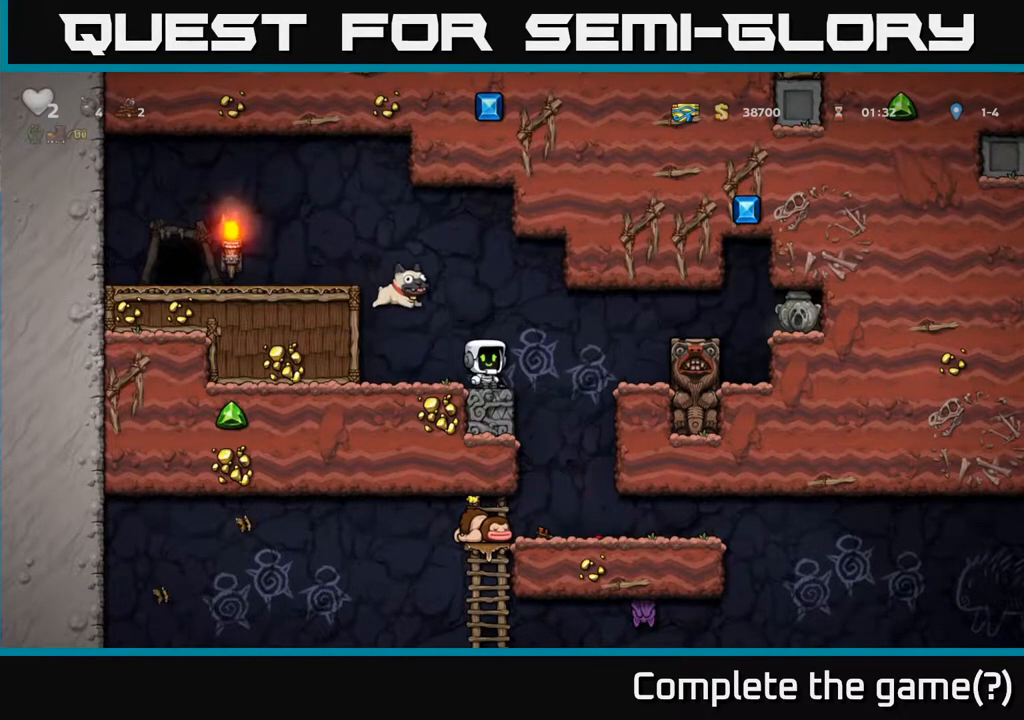
{"buttons": [], "left_stick": "center", "right_stick": "center", "events": []}
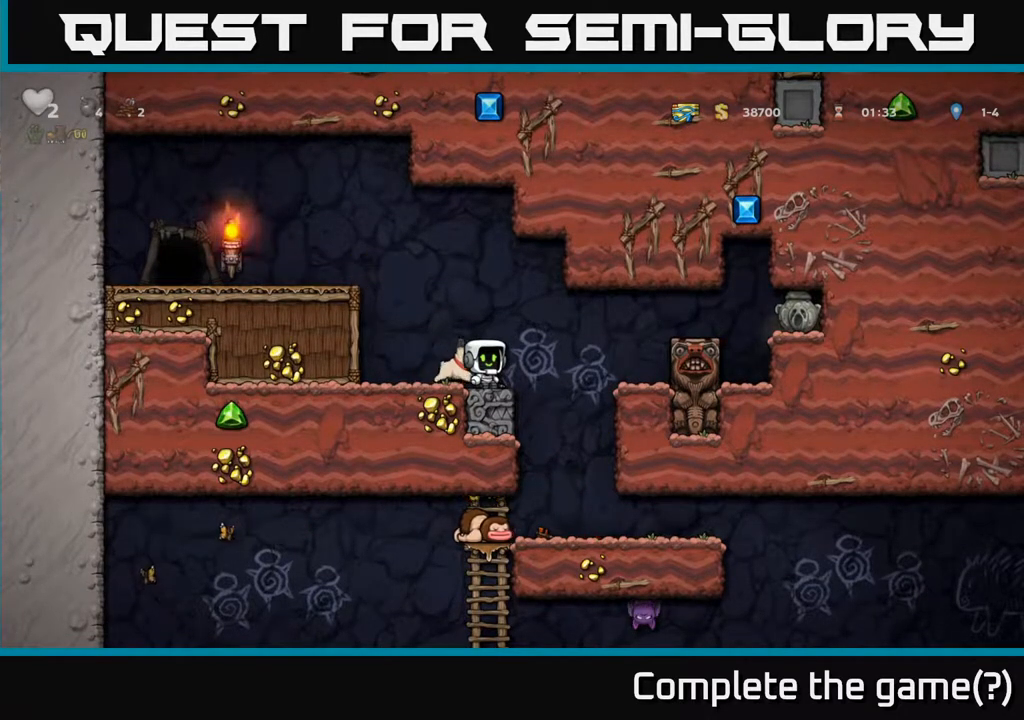
{"buttons": [], "left_stick": "center", "right_stick": "center", "events": [[50, "DPAD_DOWN", "down"], [100, "X", "down"], [183, "X", "up"], [217, "DPAD_DOWN", "up"], [367, "DPAD_RIGHT", "down"], [433, "DPAD_RIGHT", "up"]]}
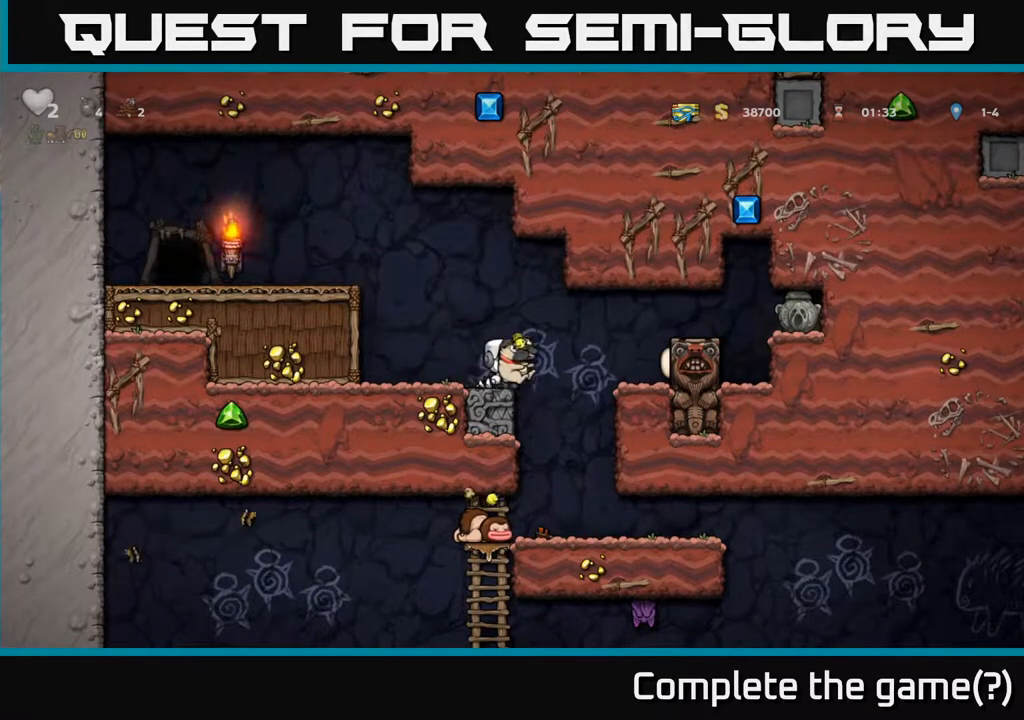
{"buttons": [], "left_stick": "center", "right_stick": "center", "events": []}
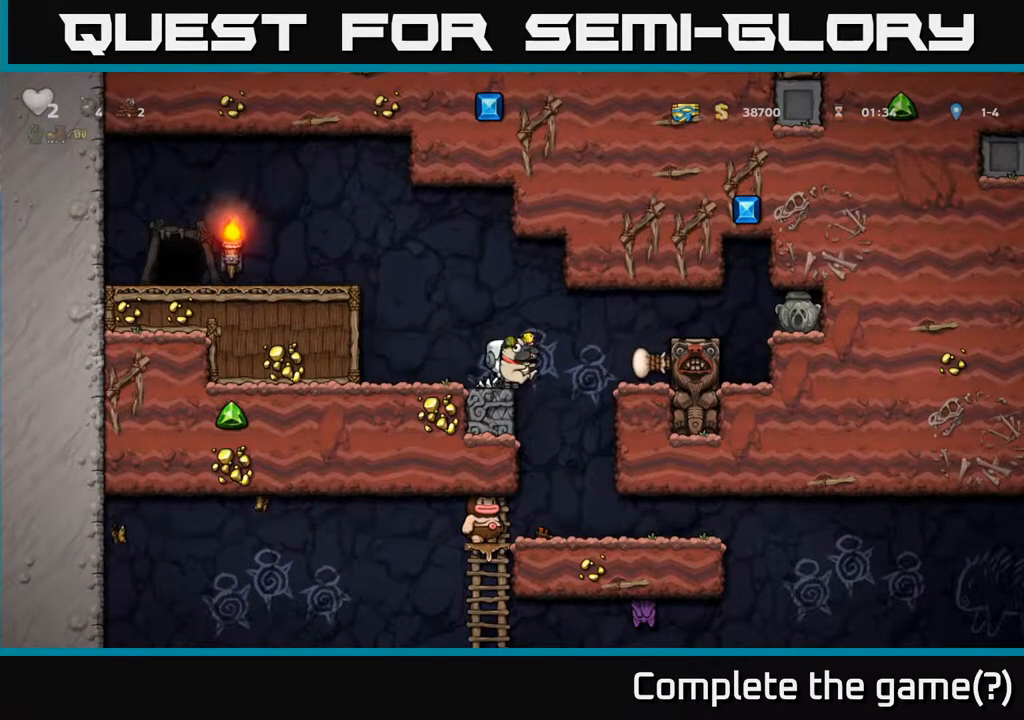
{"buttons": [], "left_stick": "center", "right_stick": "center", "events": []}
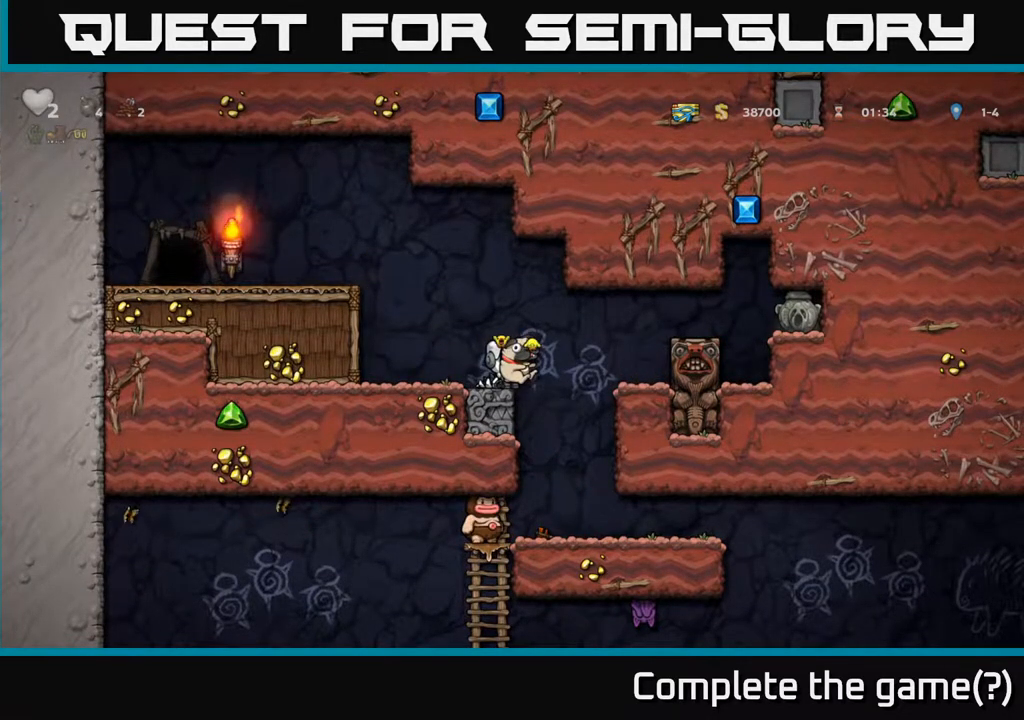
{"buttons": ["A"], "left_stick": "center", "right_stick": "center", "events": [[483, "A", "down"]]}
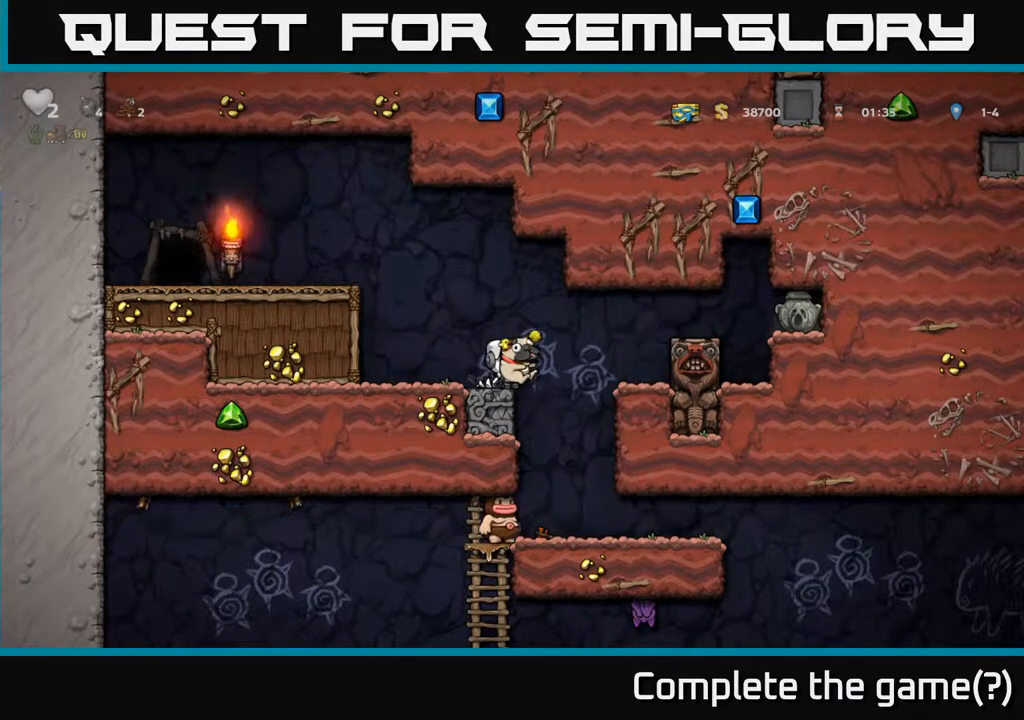
{"buttons": [], "left_stick": "center", "right_stick": "center", "events": [[50, "DPAD_RIGHT", "down"], [67, "A", "up"], [133, "DPAD_RIGHT", "up"]]}
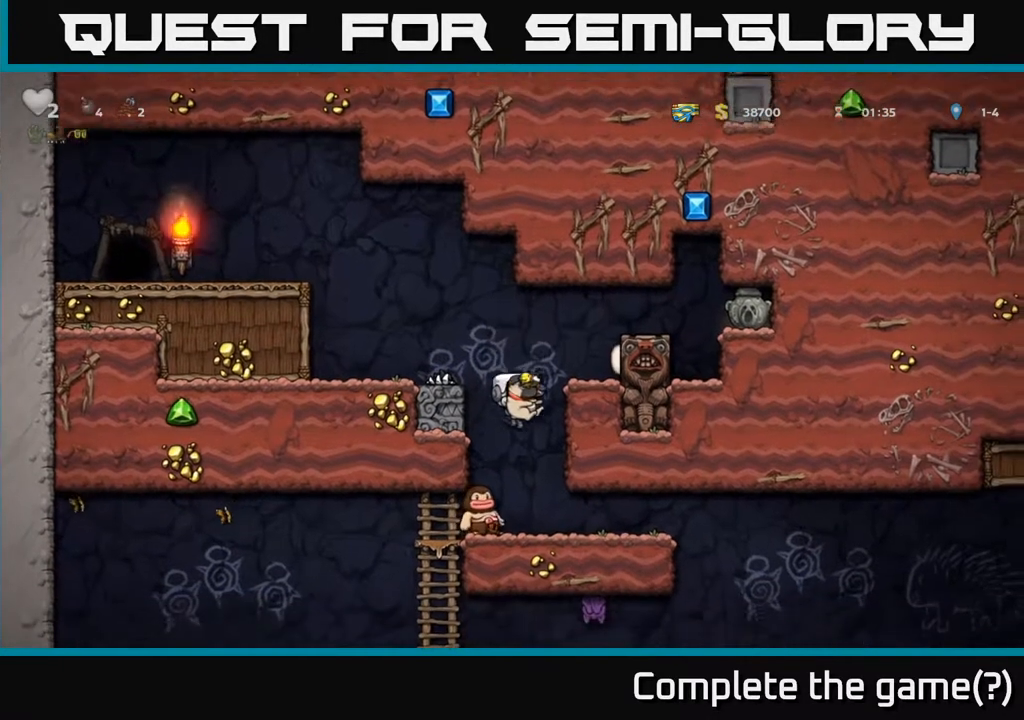
{"buttons": [], "left_stick": "center", "right_stick": "center", "events": [[17, "DPAD_LEFT", "down"], [83, "DPAD_LEFT", "up"]]}
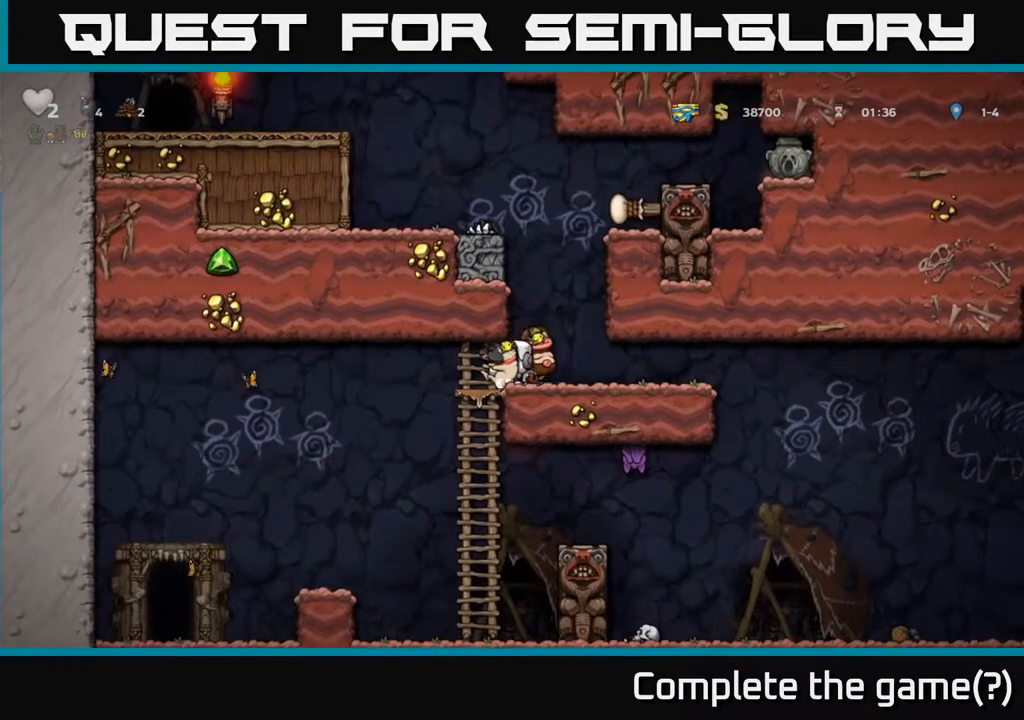
{"buttons": ["DPAD_RIGHT"], "left_stick": "center", "right_stick": "center", "events": [[300, "A", "down"], [433, "A", "up"], [433, "DPAD_RIGHT", "down"]]}
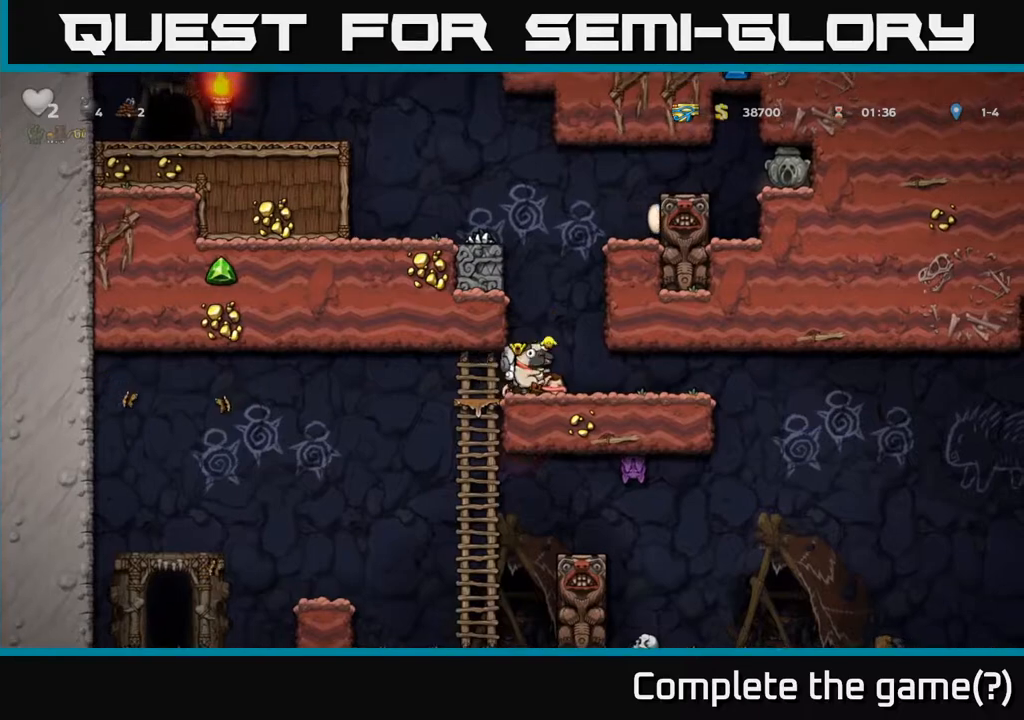
{"buttons": ["A", "DPAD_LEFT"], "left_stick": "center", "right_stick": "center", "events": [[33, "DPAD_RIGHT", "up"], [150, "DPAD_RIGHT", "down"], [183, "A", "down"], [183, "DPAD_RIGHT", "up"], [367, "DPAD_LEFT", "down"]]}
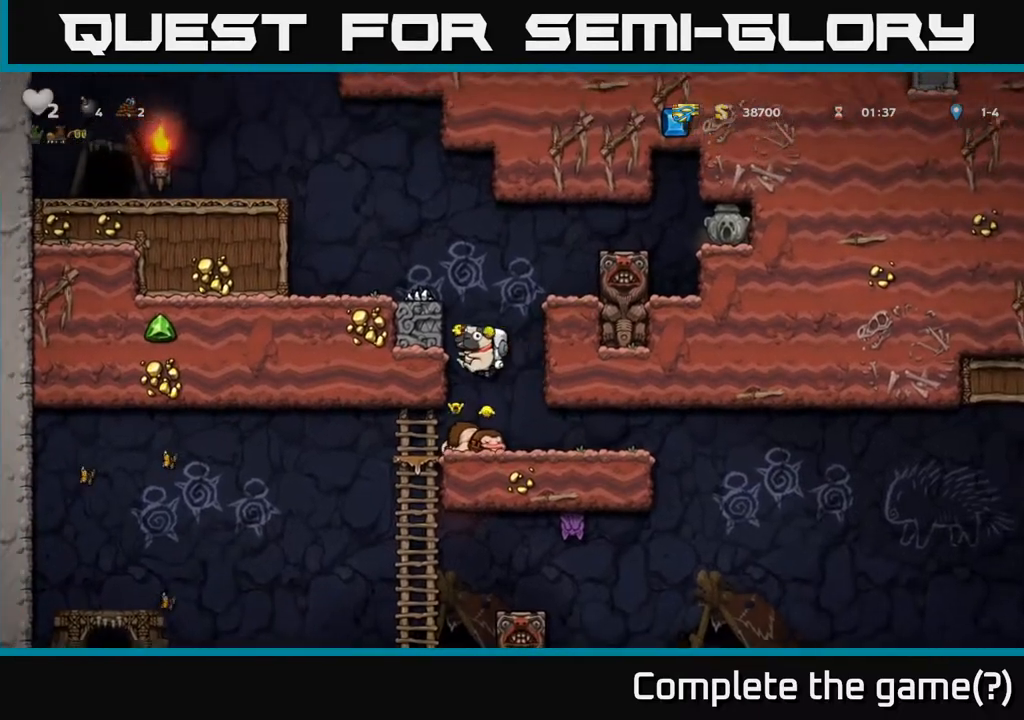
{"buttons": [], "left_stick": "center", "right_stick": "center", "events": [[17, "A", "up"], [50, "DPAD_LEFT", "up"], [233, "A", "down"], [350, "A", "up"]]}
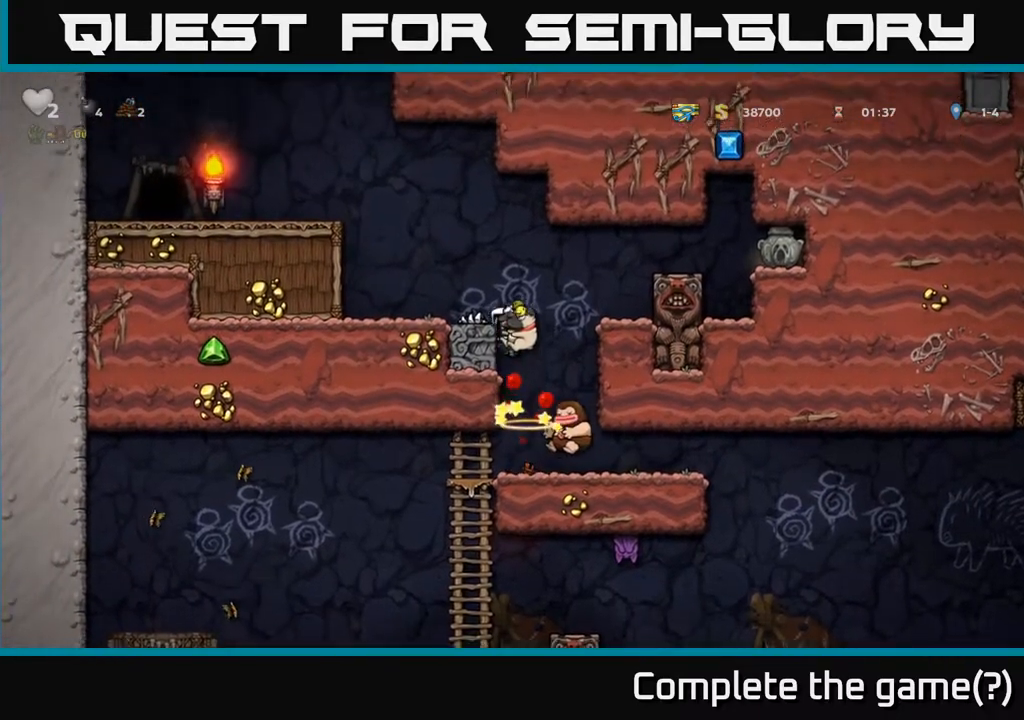
{"buttons": [], "left_stick": "center", "right_stick": "center", "events": []}
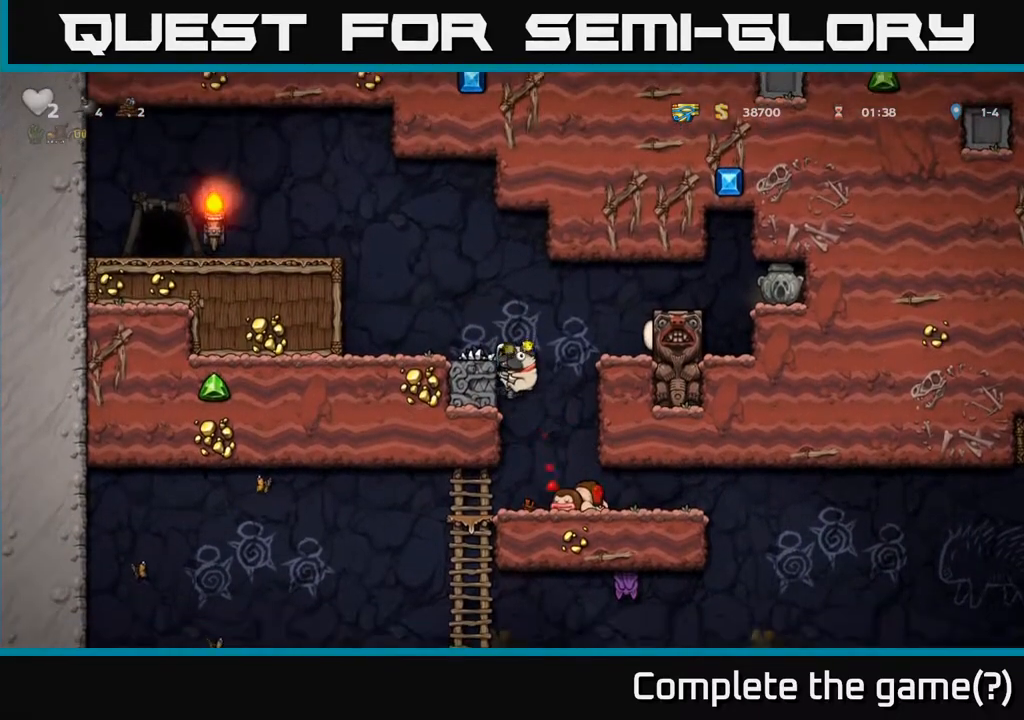
{"buttons": [], "left_stick": "center", "right_stick": "center", "events": [[267, "DPAD_DOWN", "down"], [317, "A", "down"], [417, "A", "up"], [483, "DPAD_DOWN", "up"]]}
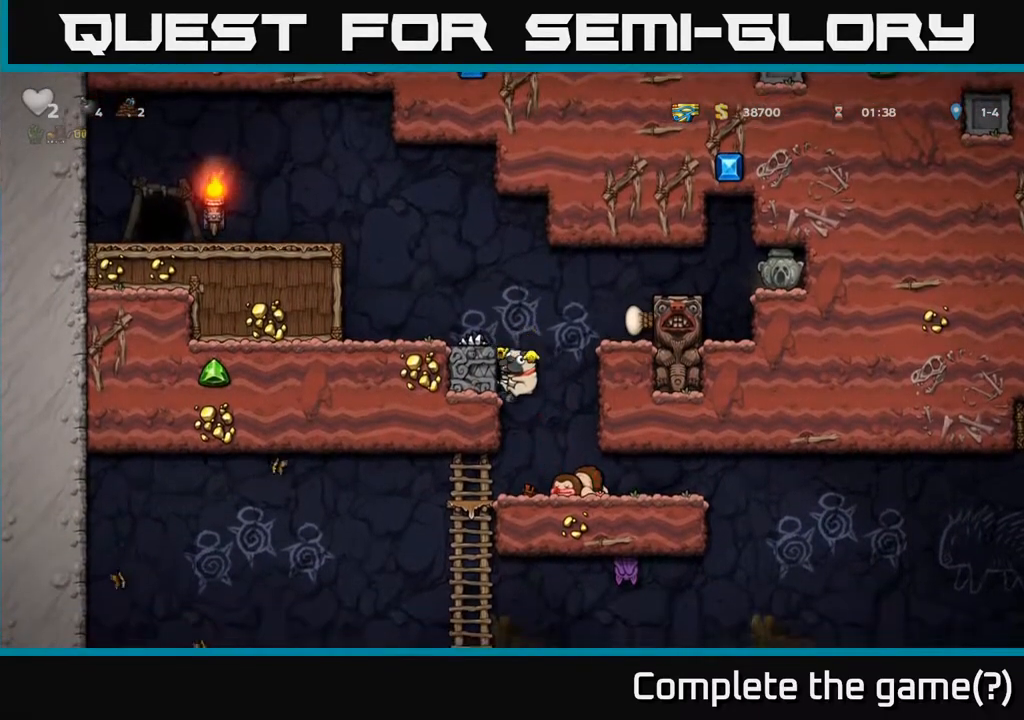
{"buttons": [], "left_stick": "center", "right_stick": "center", "events": [[50, "DPAD_RIGHT", "down"], [367, "DPAD_RIGHT", "up"]]}
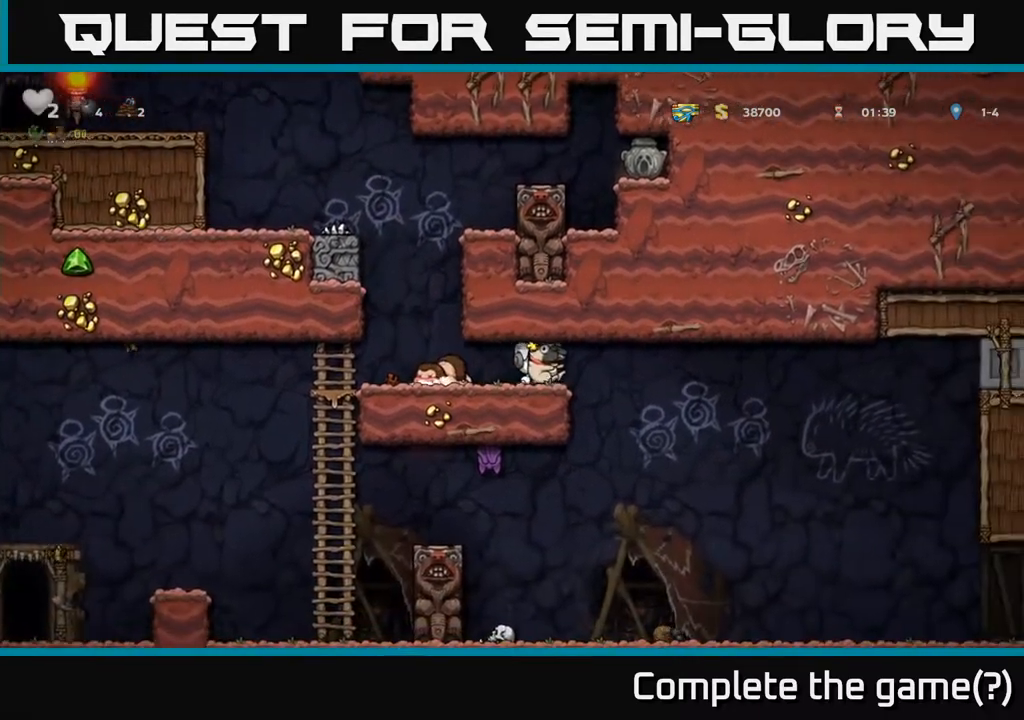
{"buttons": ["DPAD_LEFT"], "left_stick": "center", "right_stick": "center", "events": [[500, "DPAD_LEFT", "down"]]}
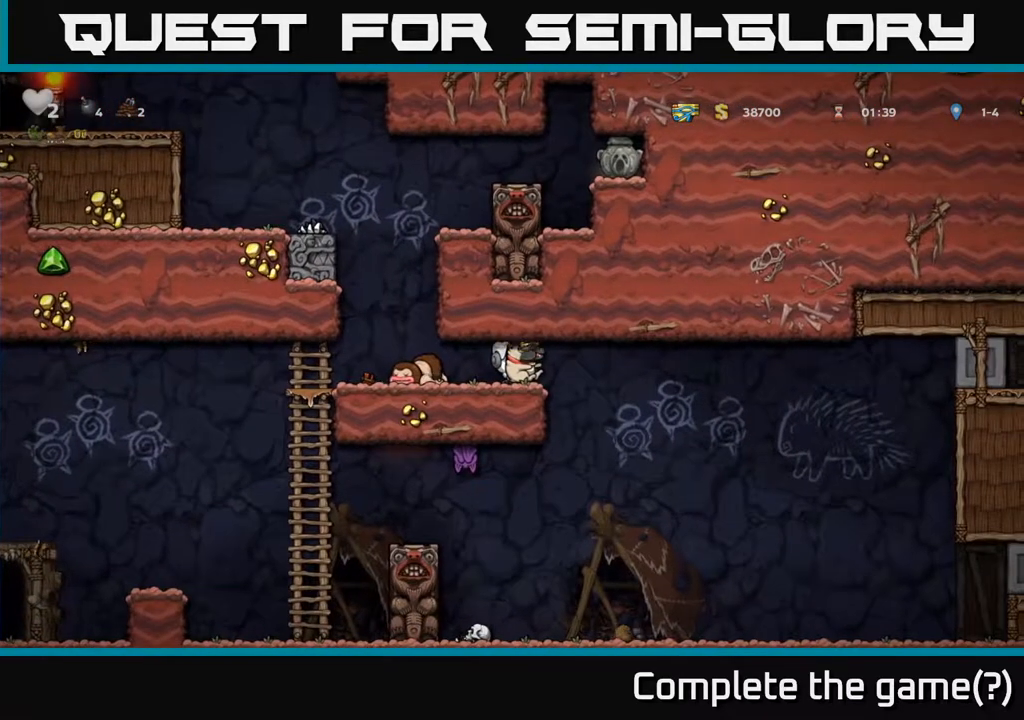
{"buttons": ["DPAD_LEFT"], "left_stick": "center", "right_stick": "center", "events": []}
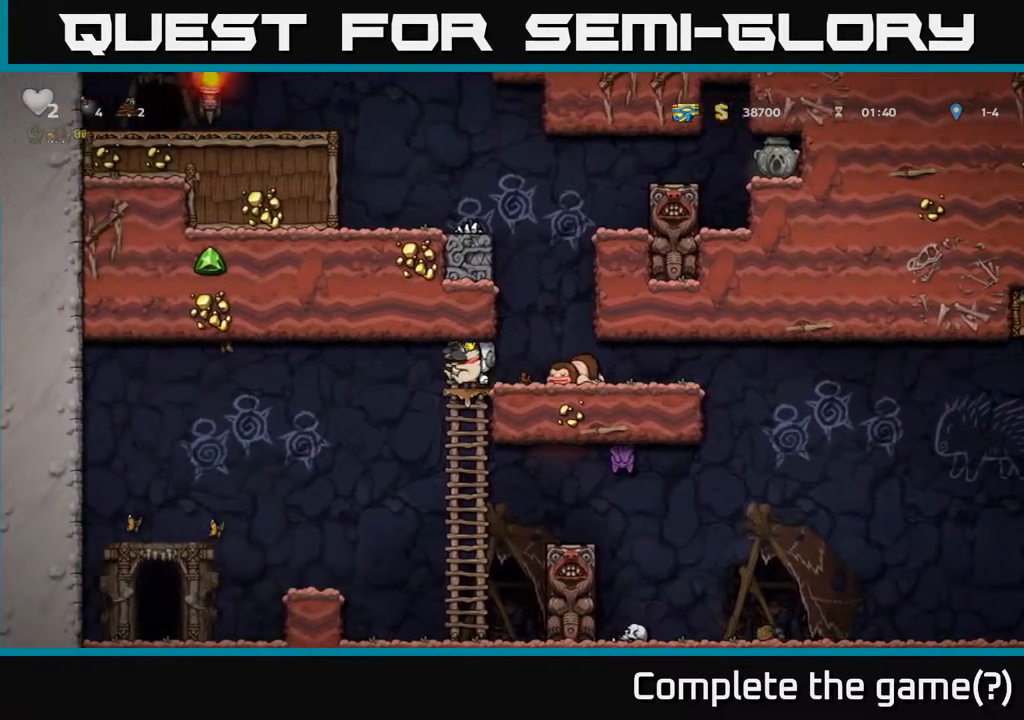
{"buttons": ["DPAD_LEFT"], "left_stick": "center", "right_stick": "center", "events": [[167, "DPAD_LEFT", "up"], [450, "DPAD_LEFT", "down"]]}
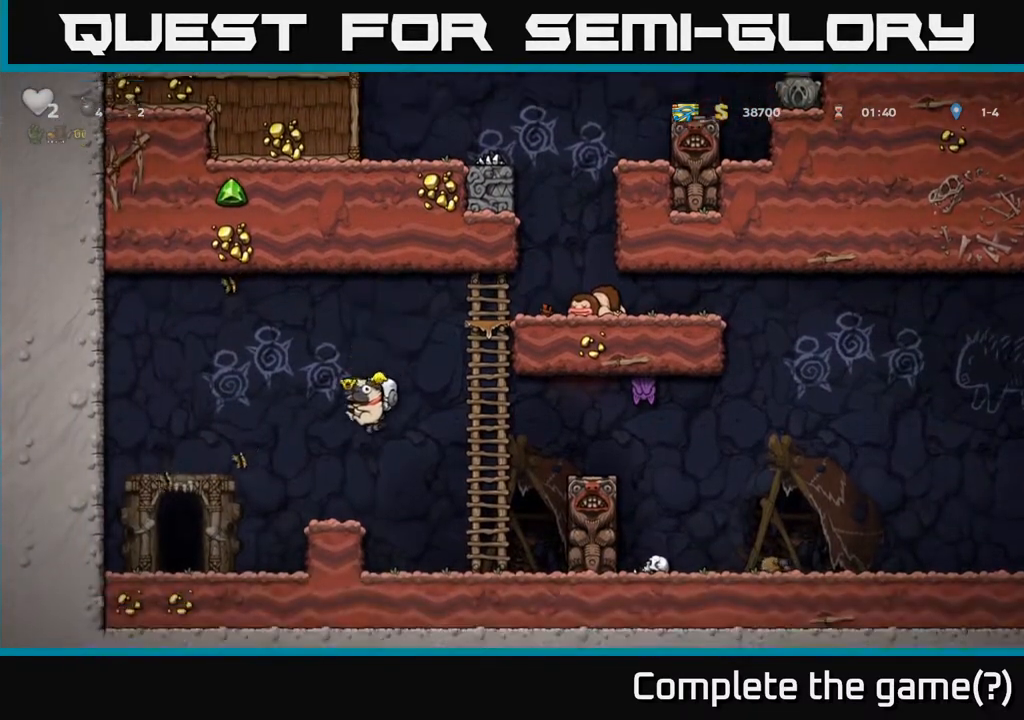
{"buttons": [], "left_stick": "center", "right_stick": "center", "events": [[400, "DPAD_LEFT", "up"]]}
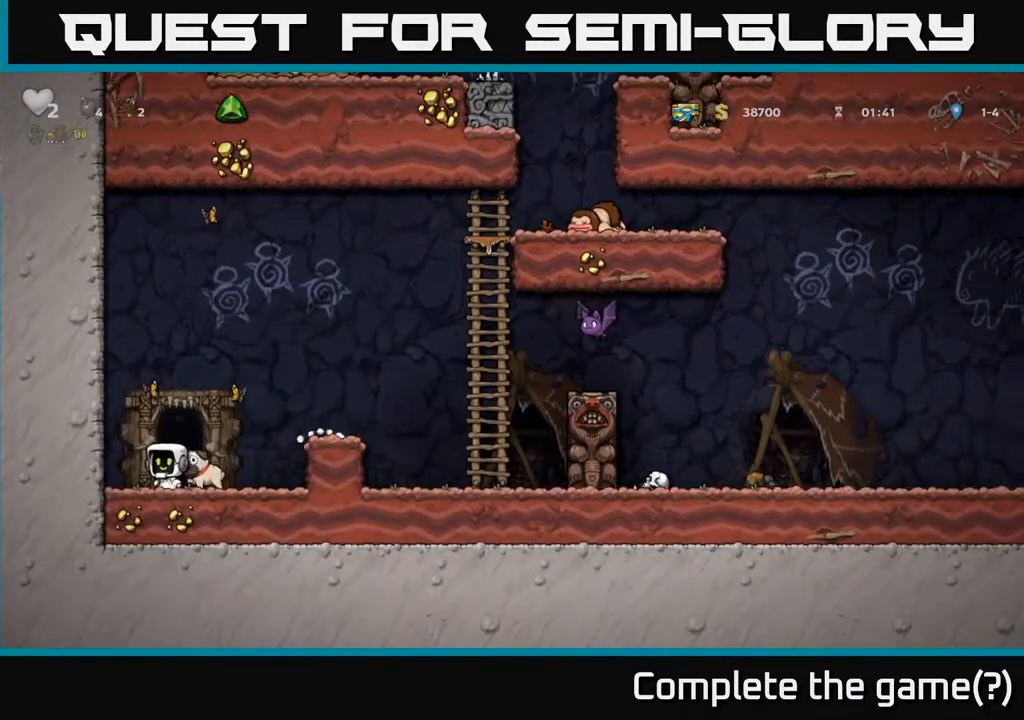
{"buttons": [], "left_stick": "center", "right_stick": "center", "events": [[67, "DPAD_RIGHT", "down"], [83, "A", "down"], [367, "A", "up"], [400, "DPAD_RIGHT", "up"]]}
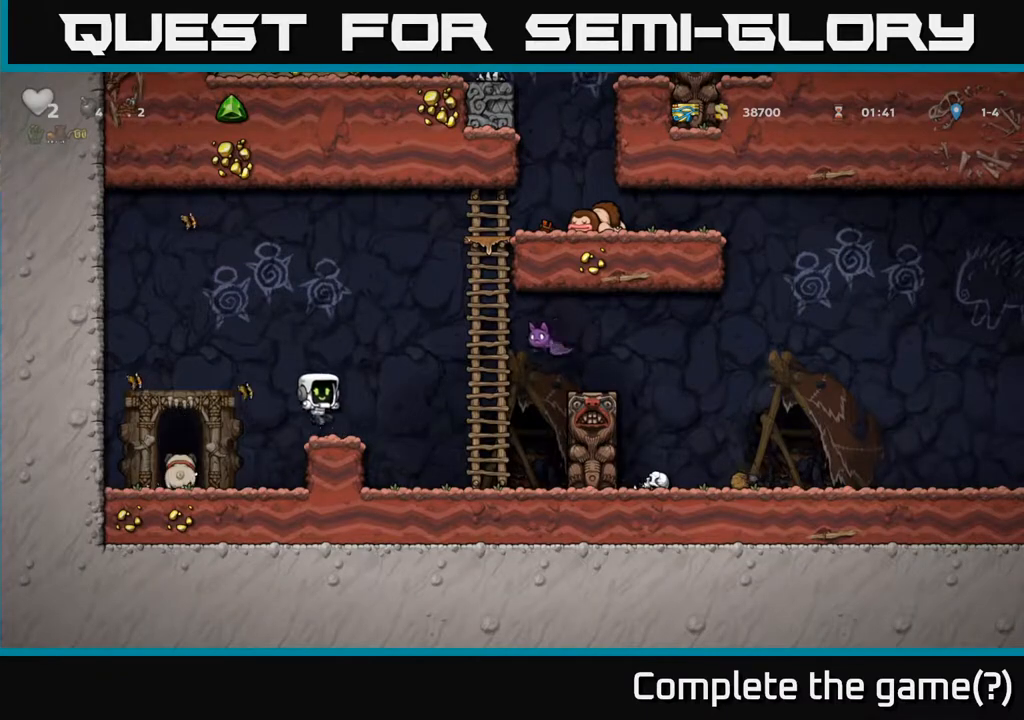
{"buttons": ["DPAD_LEFT"], "left_stick": "center", "right_stick": "center", "events": [[183, "DPAD_RIGHT", "down"], [200, "A", "down"], [217, "X", "down"], [317, "X", "up"], [333, "A", "up"], [417, "DPAD_RIGHT", "up"], [450, "DPAD_LEFT", "down"]]}
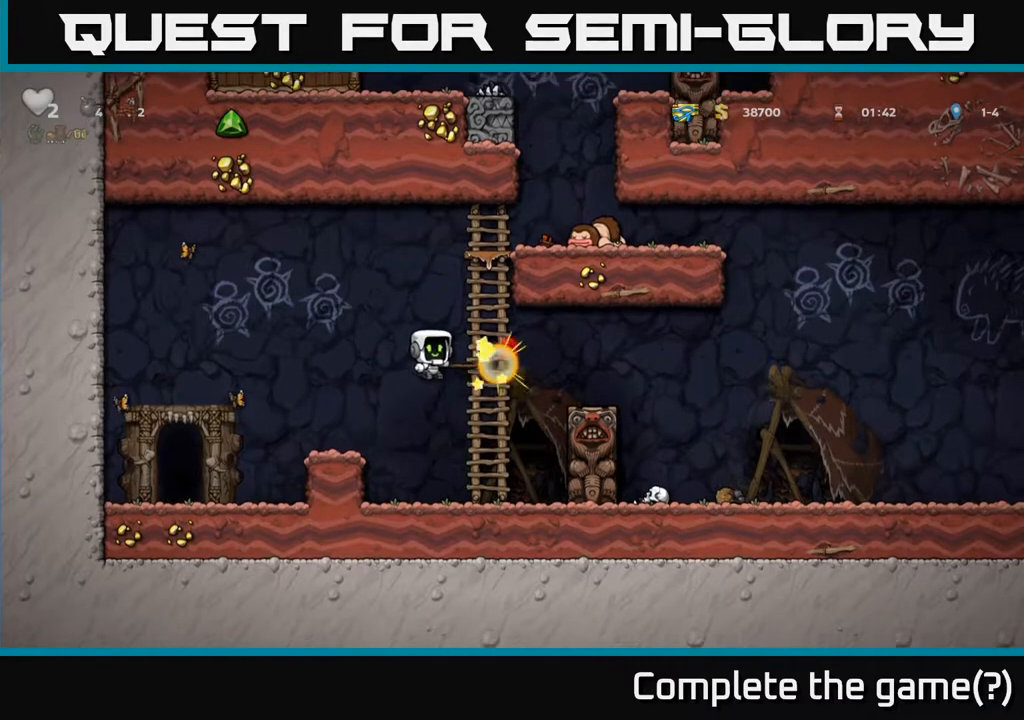
{"buttons": ["A", "DPAD_RIGHT"], "left_stick": "center", "right_stick": "center", "events": [[250, "DPAD_LEFT", "up"], [350, "DPAD_RIGHT", "down"], [383, "A", "down"]]}
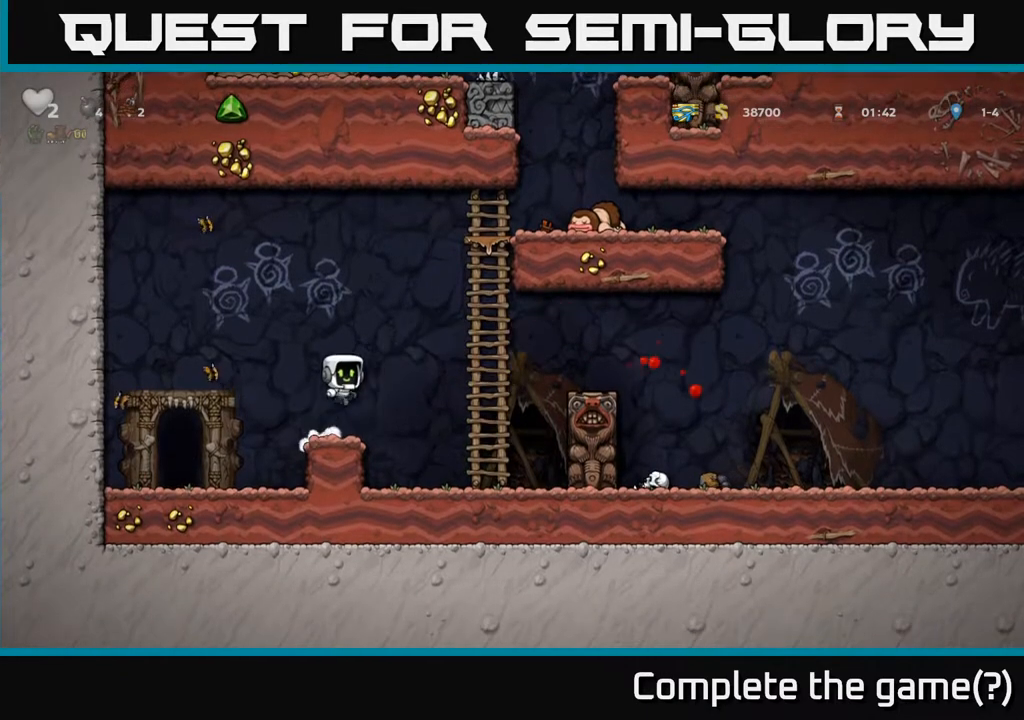
{"buttons": ["DPAD_UP"], "left_stick": "center", "right_stick": "center", "events": [[283, "A", "up"], [300, "DPAD_RIGHT", "up"], [300, "DPAD_UP", "down"]]}
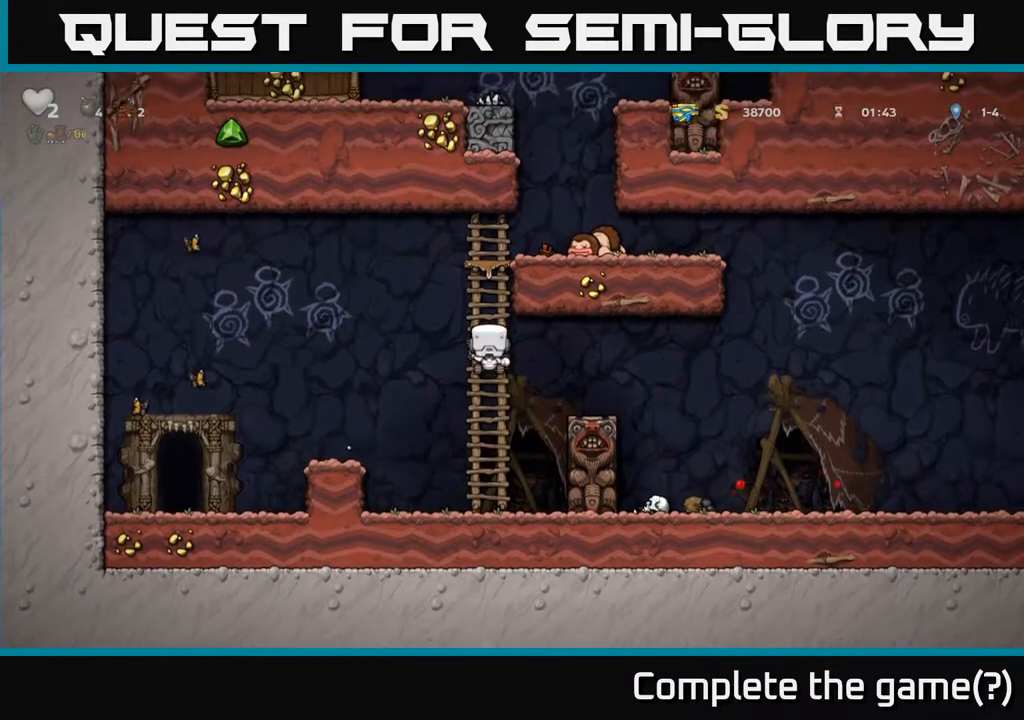
{"buttons": ["DPAD_RIGHT"], "left_stick": "center", "right_stick": "center", "events": [[200, "A", "down"], [400, "DPAD_RIGHT", "down"], [433, "DPAD_UP", "up"], [467, "A", "up"]]}
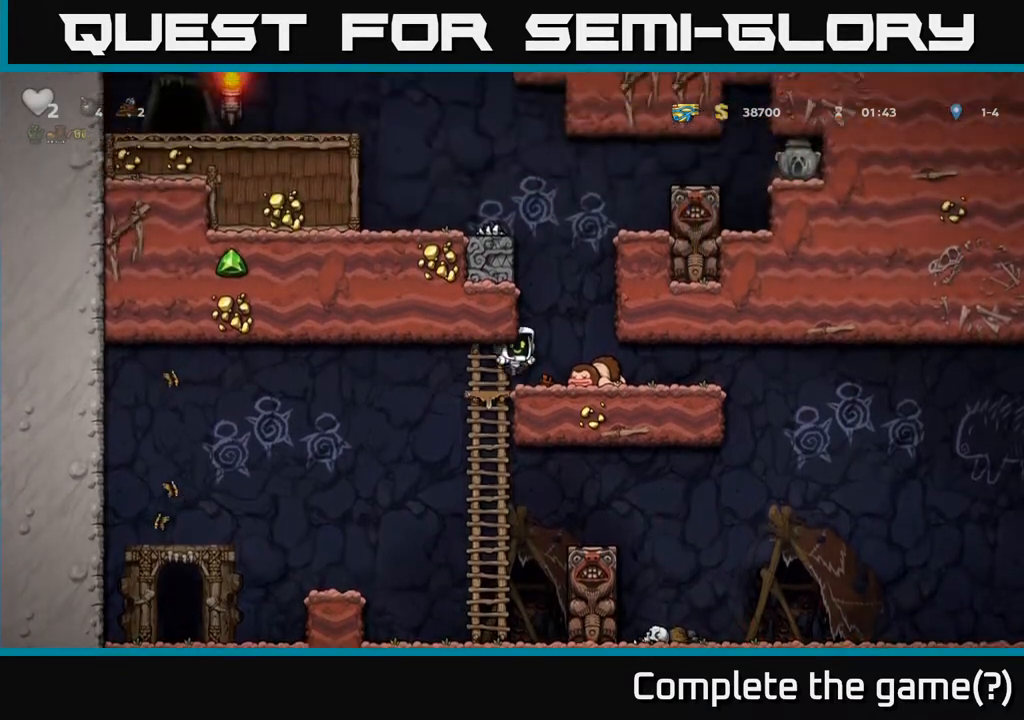
{"buttons": [], "left_stick": "center", "right_stick": "center", "events": [[217, "DPAD_RIGHT", "up"]]}
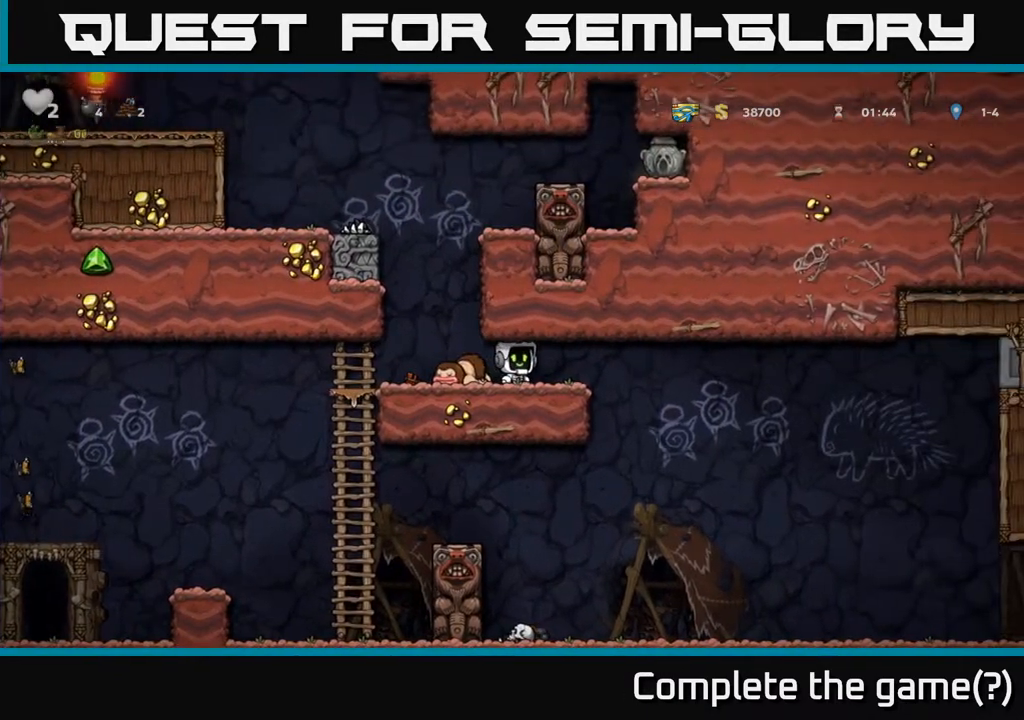
{"buttons": [], "left_stick": "center", "right_stick": "center", "events": []}
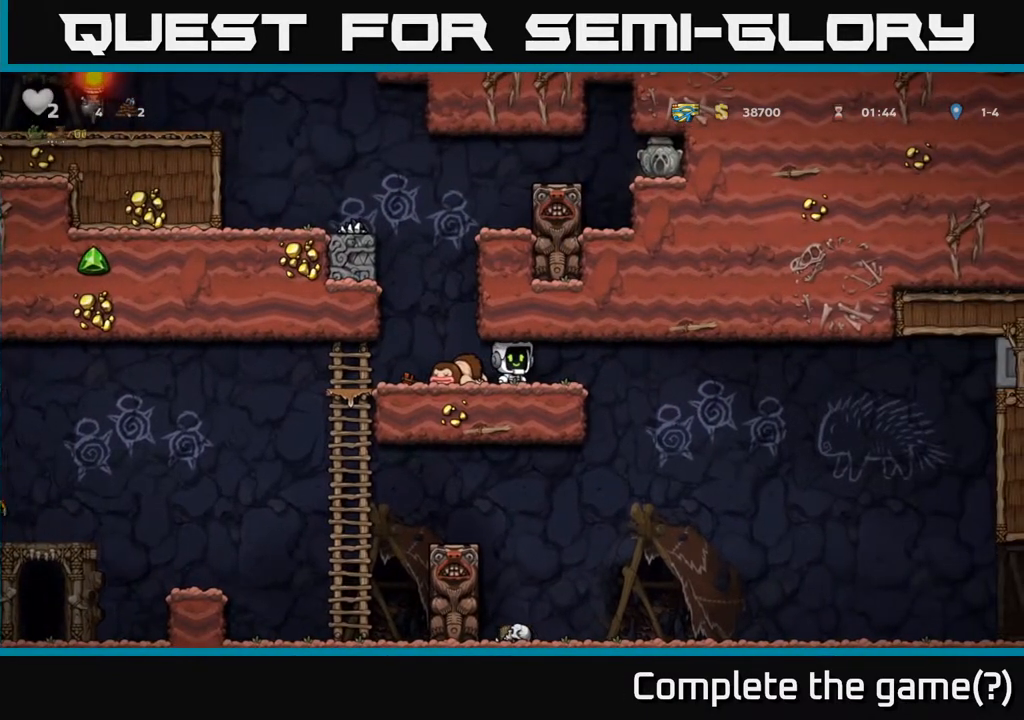
{"buttons": ["DPAD_RIGHT"], "left_stick": "center", "right_stick": "center", "events": [[250, "DPAD_RIGHT", "down"]]}
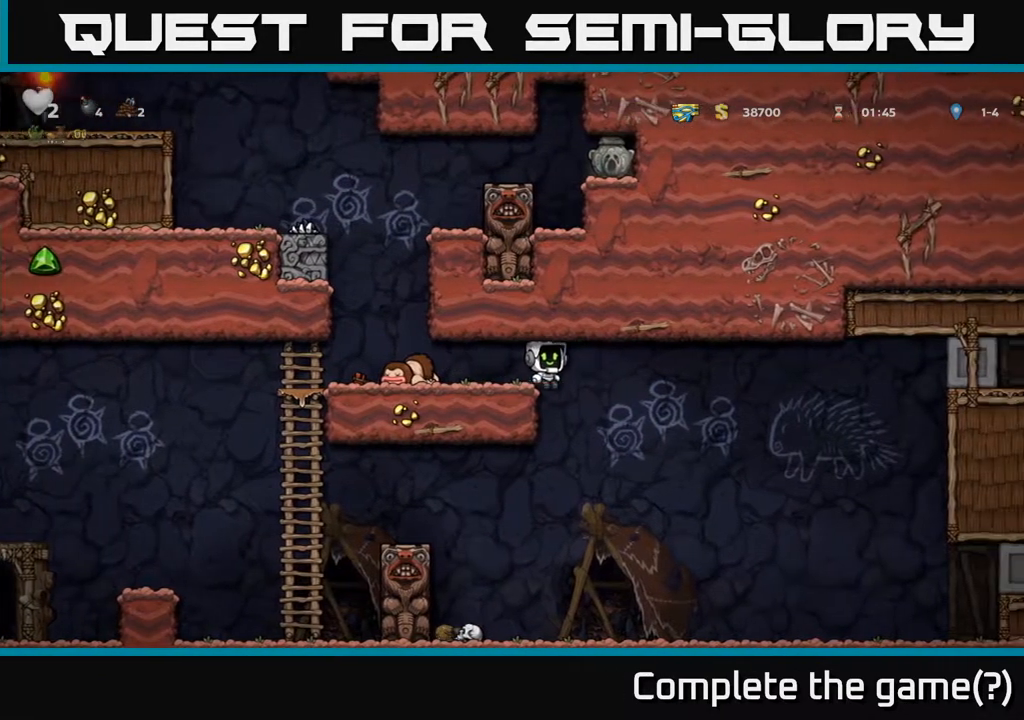
{"buttons": ["DPAD_RIGHT"], "left_stick": "center", "right_stick": "center", "events": []}
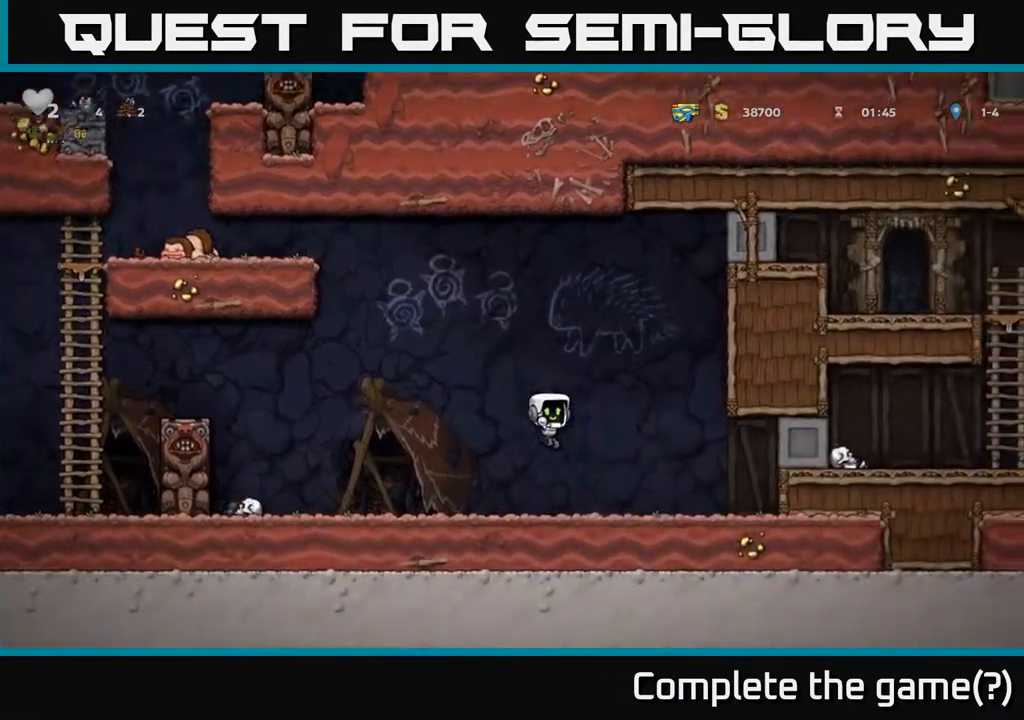
{"buttons": ["DPAD_RIGHT"], "left_stick": "center", "right_stick": "center", "events": []}